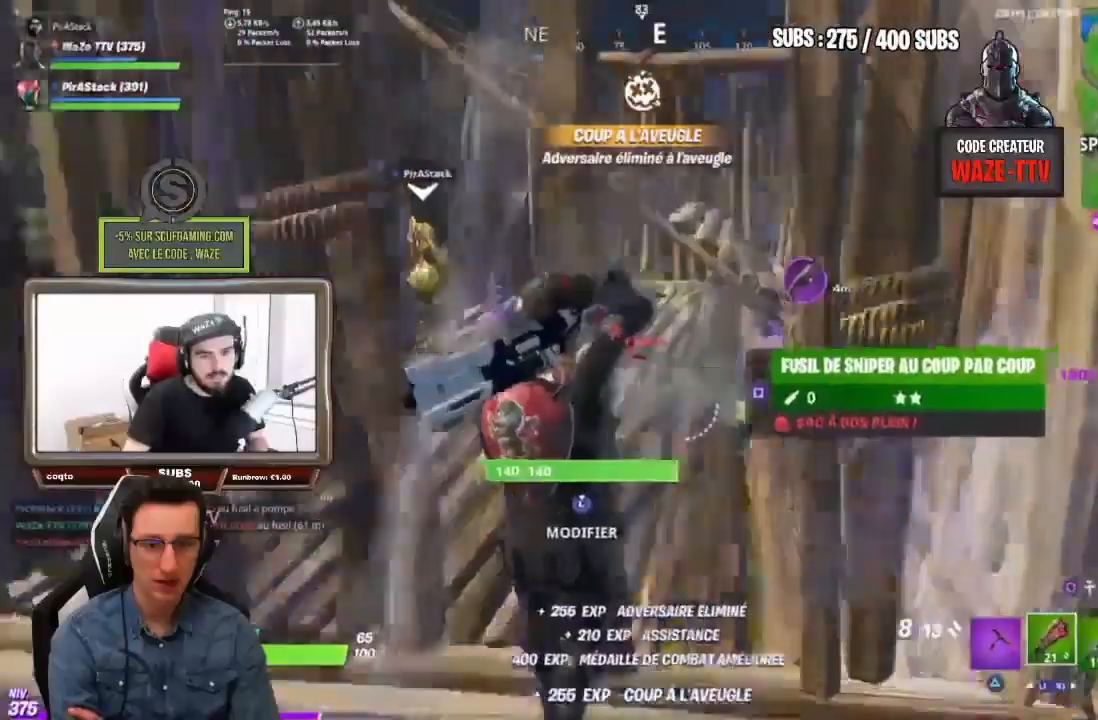
Gameplay with a controller (PlayStation layout); each line is a JSON object with the inputs held at the frame after it (dt_ms = milliseconds from this image to that frame). "events" lists button and stick changes between this image and that frame as [ms after this image, input, new state], when the widget could be followed in between.
{"dt_ms": 500, "buttons": [], "left_stick": "up-right", "right_stick": "center"}
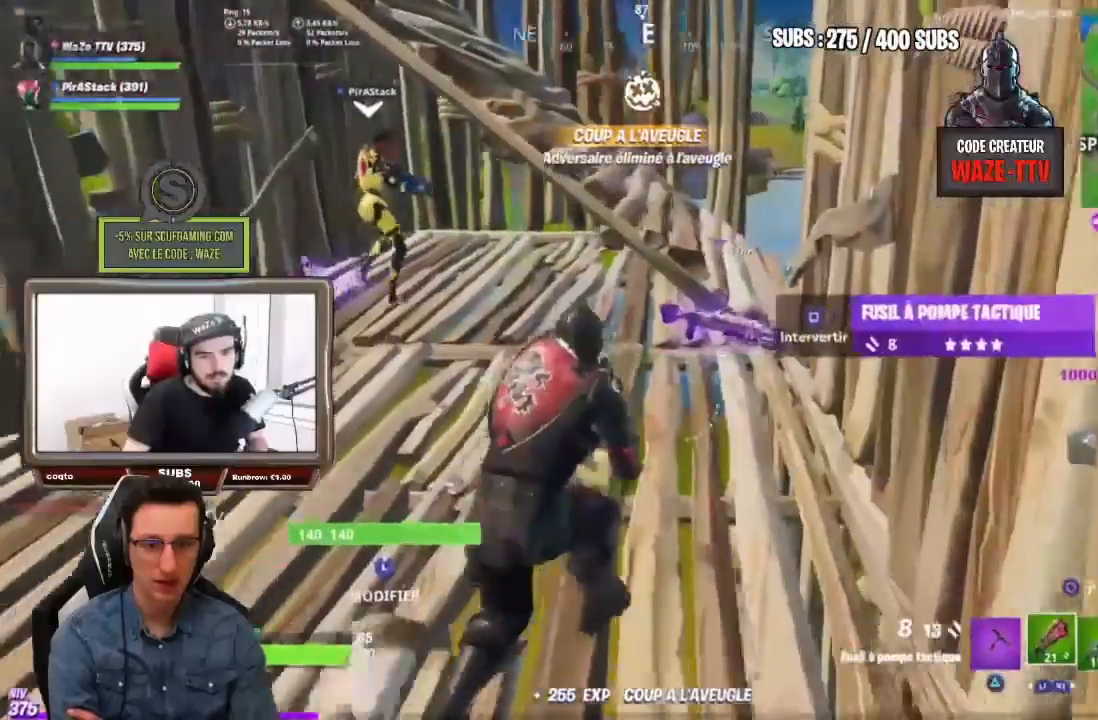
{"dt_ms": 500, "buttons": [], "left_stick": "up-left", "right_stick": "center", "events": [[117, "DPAD_LEFT", "down"], [183, "left_stick", "up-left"], [200, "DPAD_LEFT", "up"]]}
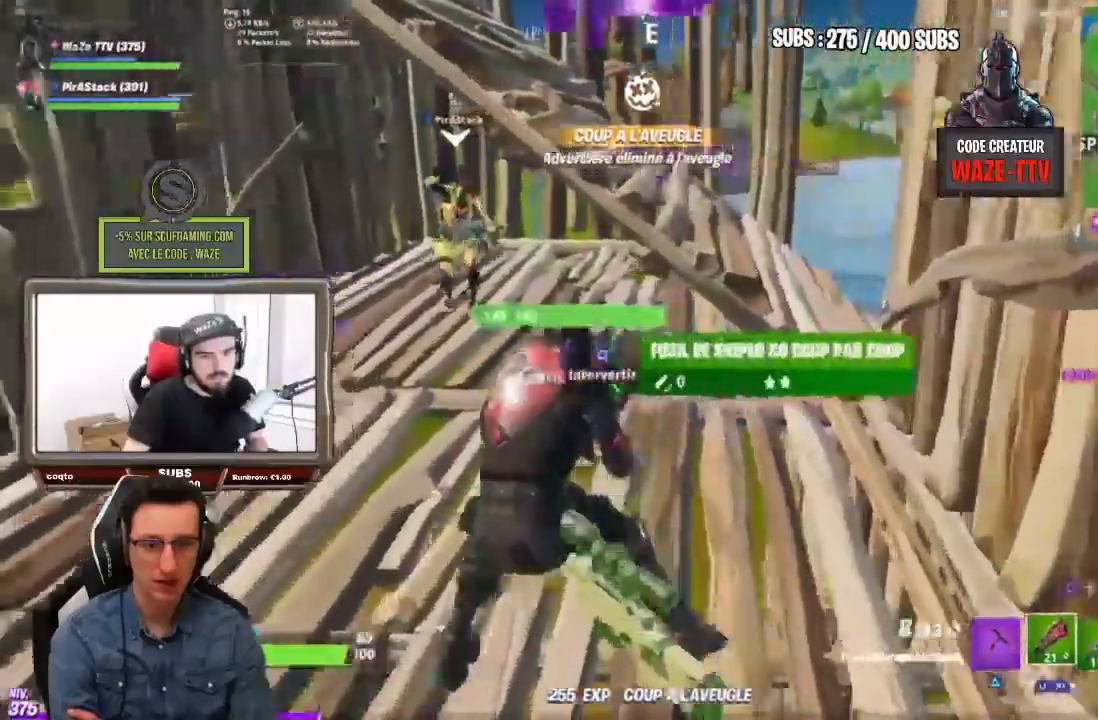
{"dt_ms": 500, "buttons": ["R1"], "left_stick": "up-left", "right_stick": "center", "events": [[467, "R1", "down"]]}
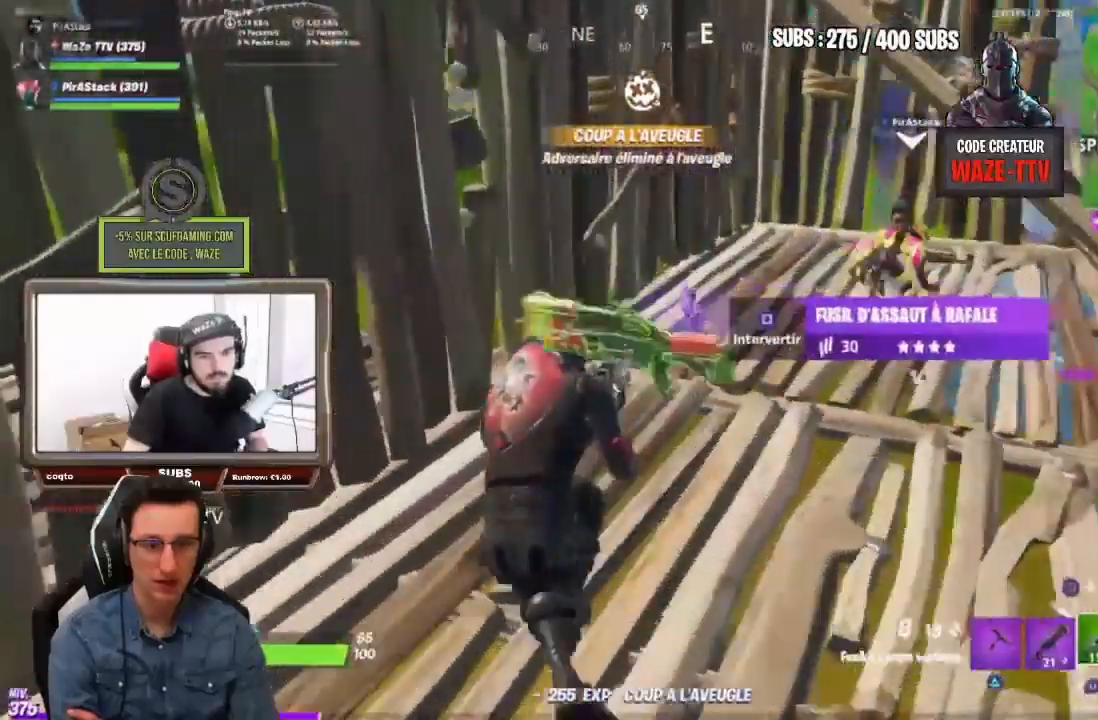
{"dt_ms": 500, "buttons": [], "left_stick": "right", "right_stick": "right", "events": [[100, "R1", "up"], [117, "left_stick", "right"], [333, "CROSS", "down"], [417, "CROSS", "up"], [417, "right_stick", "right"]]}
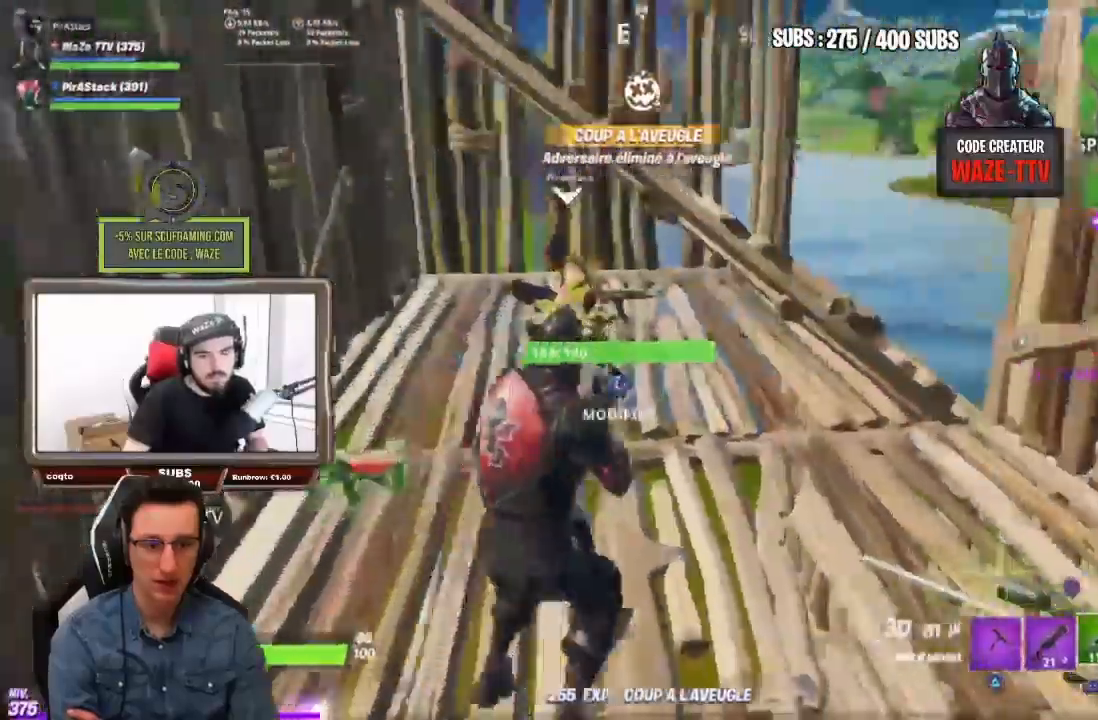
{"dt_ms": 500, "buttons": [], "left_stick": "center", "right_stick": "center", "events": [[50, "right_stick", "center"], [267, "left_stick", "up"], [367, "left_stick", "center"]]}
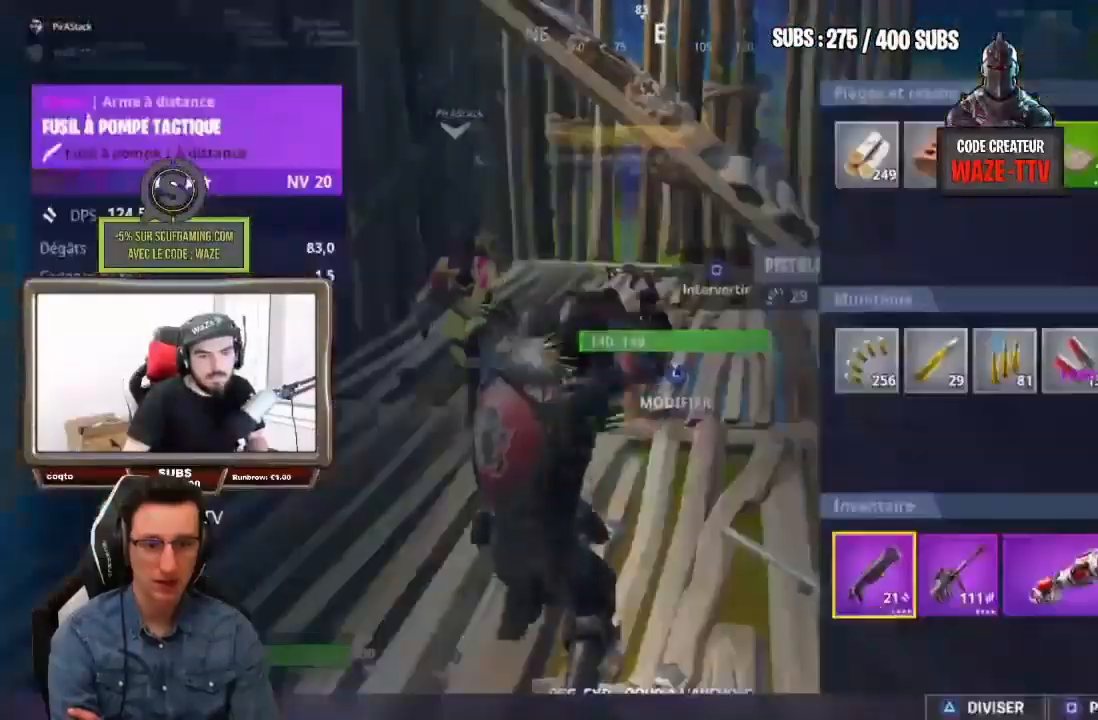
{"dt_ms": 1000, "buttons": [], "left_stick": "right", "right_stick": "left"}
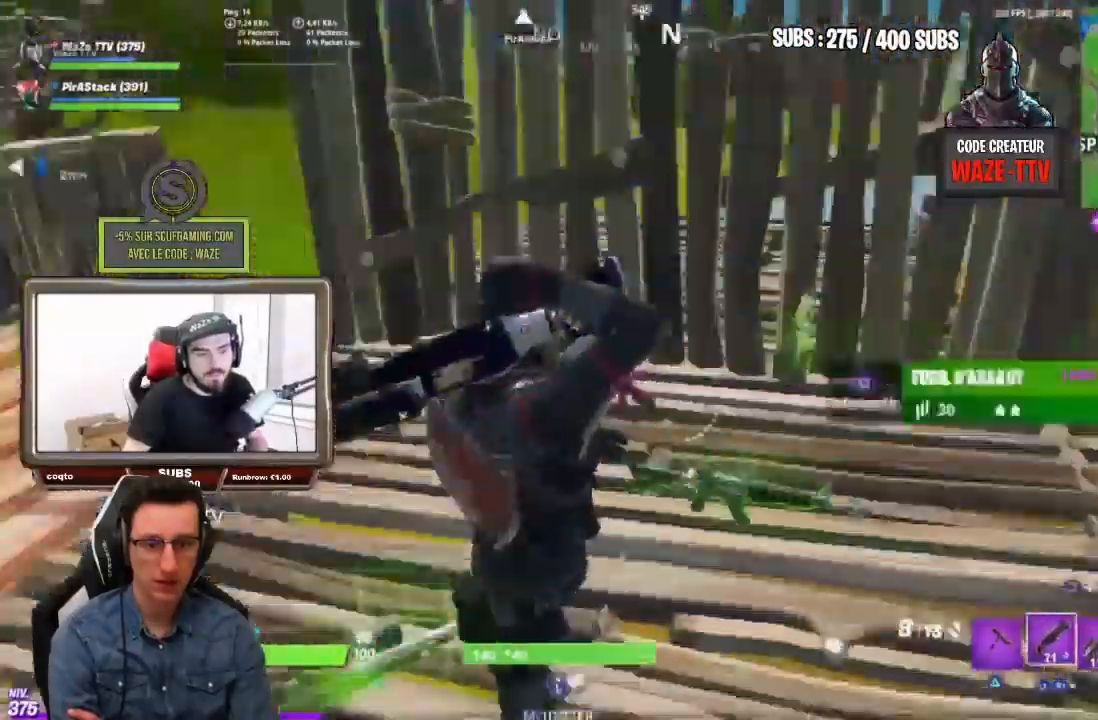
{"dt_ms": 500, "buttons": ["CROSS"], "left_stick": "left", "right_stick": "up-left", "events": [[17, "right_stick", "center"], [83, "left_stick", "center"], [150, "R3", "down"], [150, "left_stick", "left"], [233, "R3", "up"], [250, "right_stick", "left"], [383, "right_stick", "up-left"], [483, "CROSS", "down"]]}
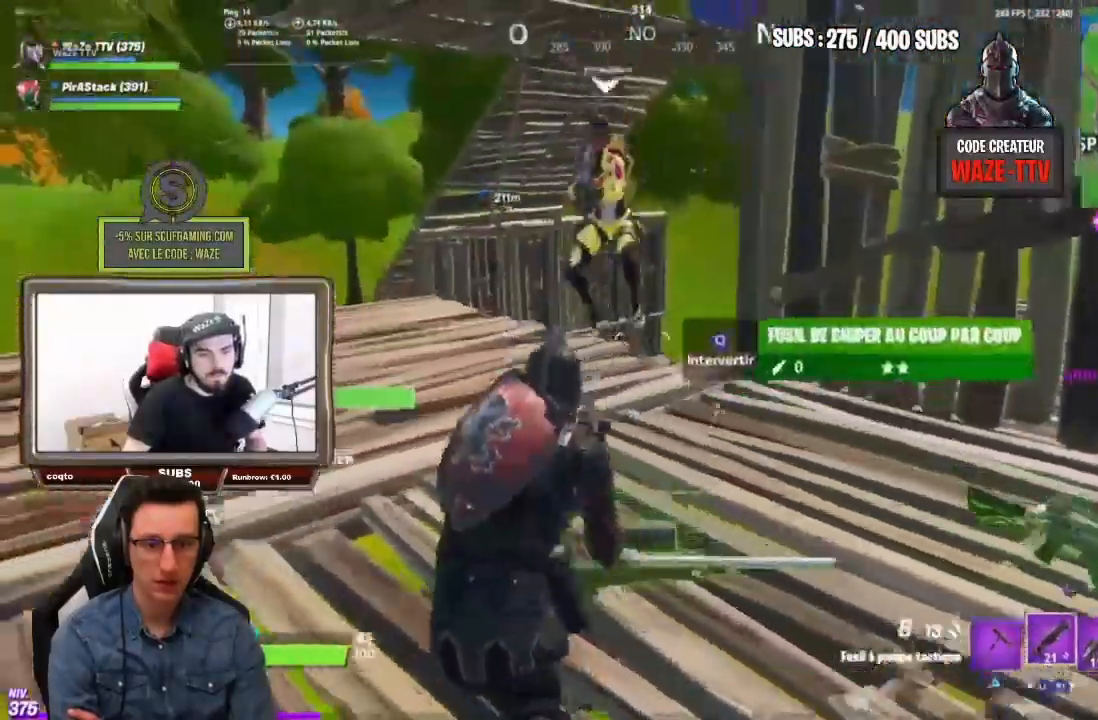
{"dt_ms": 500, "buttons": [], "left_stick": "left", "right_stick": "right", "events": [[50, "right_stick", "center"], [83, "CROSS", "up"], [483, "right_stick", "right"]]}